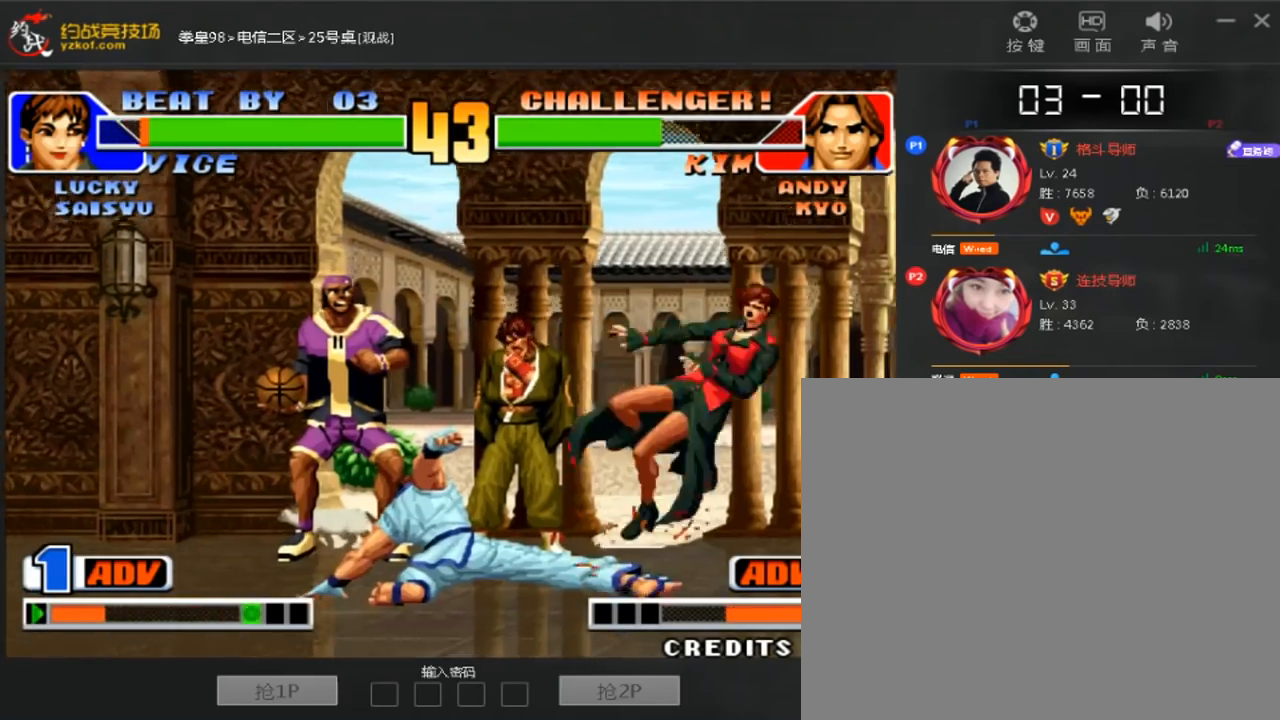
Gameplay with a controller (arcade stick); each line is a JSON object with the inputs held at the frame after it (dt_ms = milliseconds from this image to that frame). "events" lists button and stick changes between this image and that frame as [ms after this image, input, new state], when the widget could be followed in between. Not read: A B L3 R3.
{"dt_ms": 480, "buttons": [], "left_stick": "center", "events": [[200, "left_stick", "right"], [400, "left_stick", "center"]]}
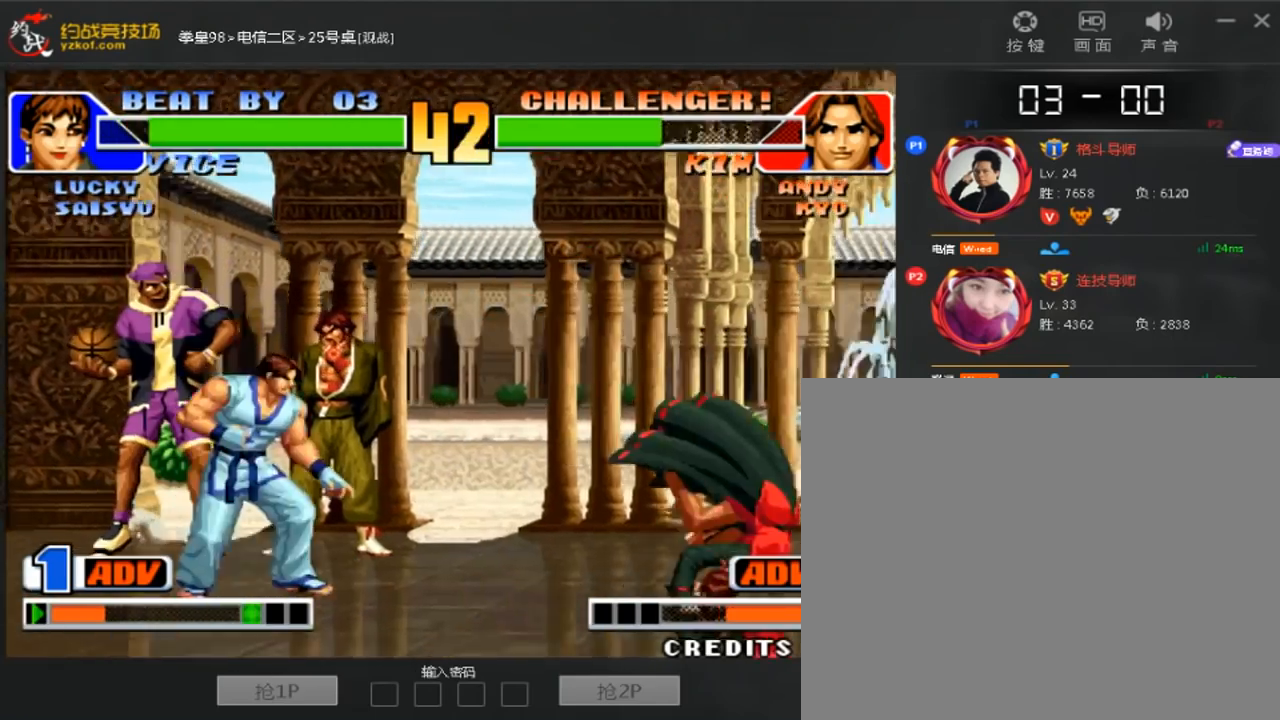
{"dt_ms": 520, "buttons": [], "left_stick": "center"}
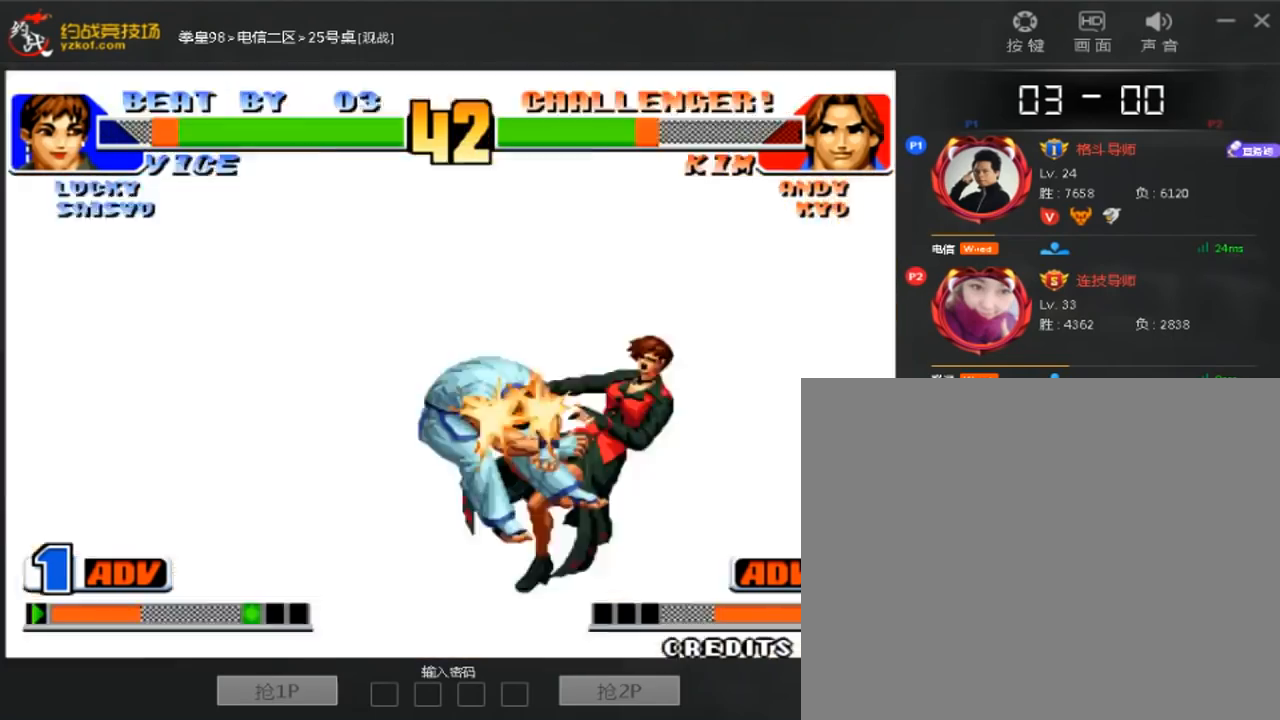
{"dt_ms": 480, "buttons": [], "left_stick": "down-right", "events": [[480, "left_stick", "down-right"]]}
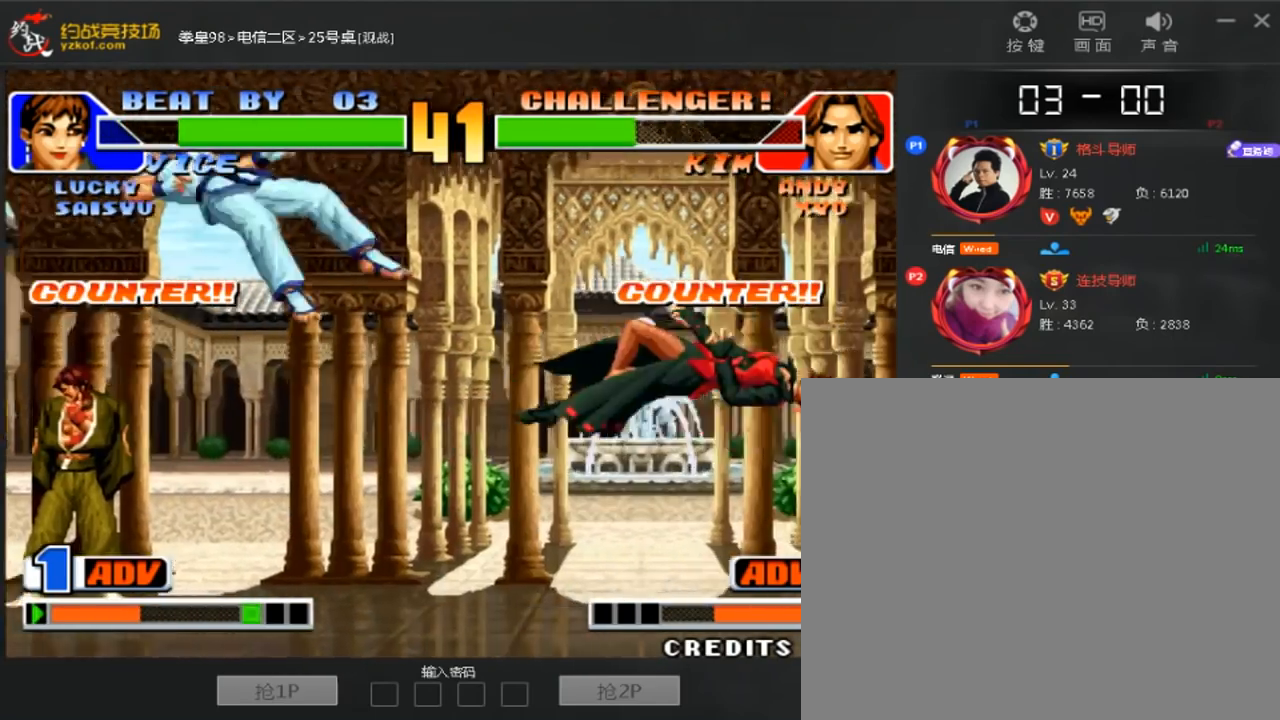
{"dt_ms": 520, "buttons": [], "left_stick": "left", "events": [[200, "left_stick", "center"], [440, "left_stick", "down"], [520, "left_stick", "left"]]}
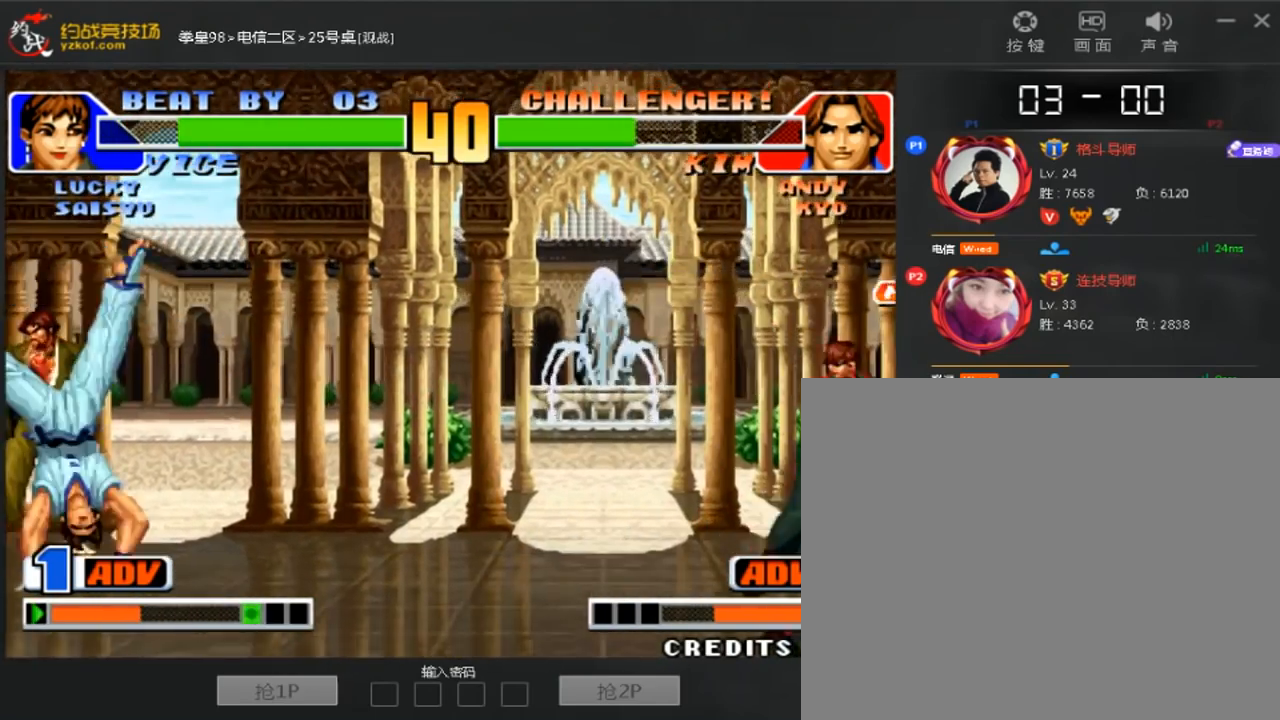
{"dt_ms": 480, "buttons": [], "left_stick": "up"}
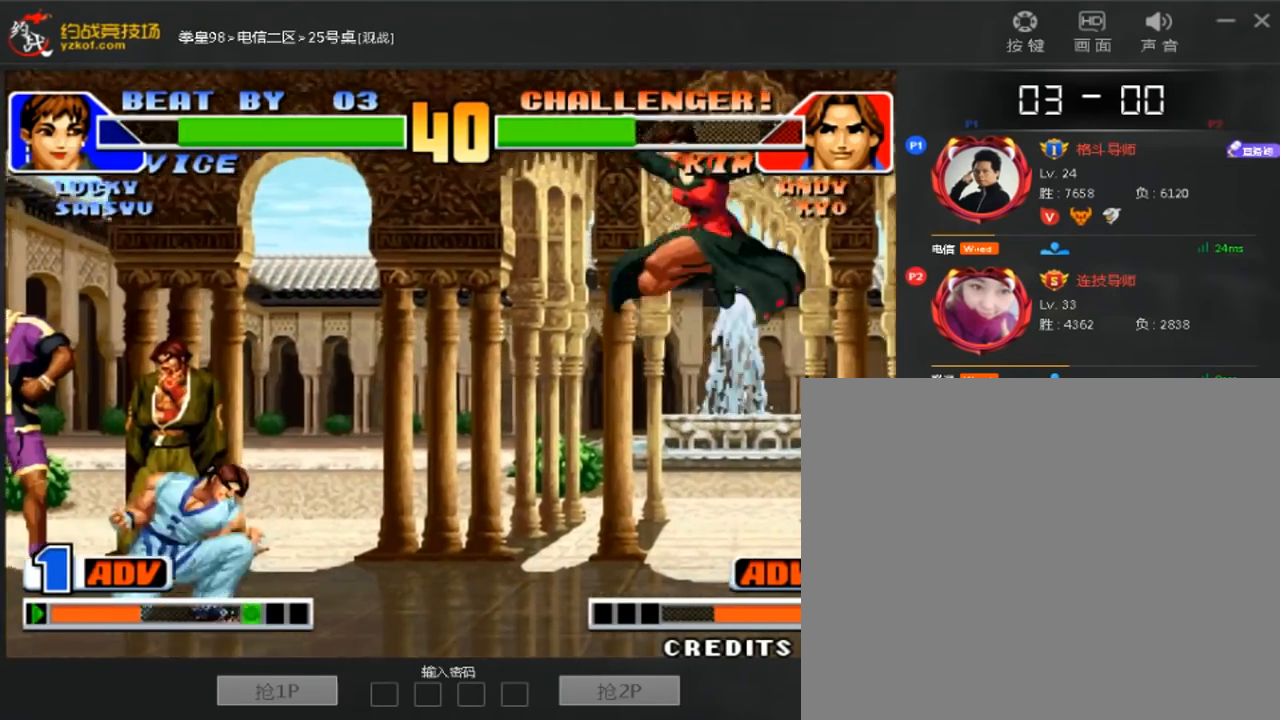
{"dt_ms": 520, "buttons": [], "left_stick": "right", "events": [[40, "left_stick", "left"], [80, "C", "down"], [80, "D", "down"], [160, "D", "up"], [200, "C", "up"], [200, "left_stick", "center"], [480, "left_stick", "right"]]}
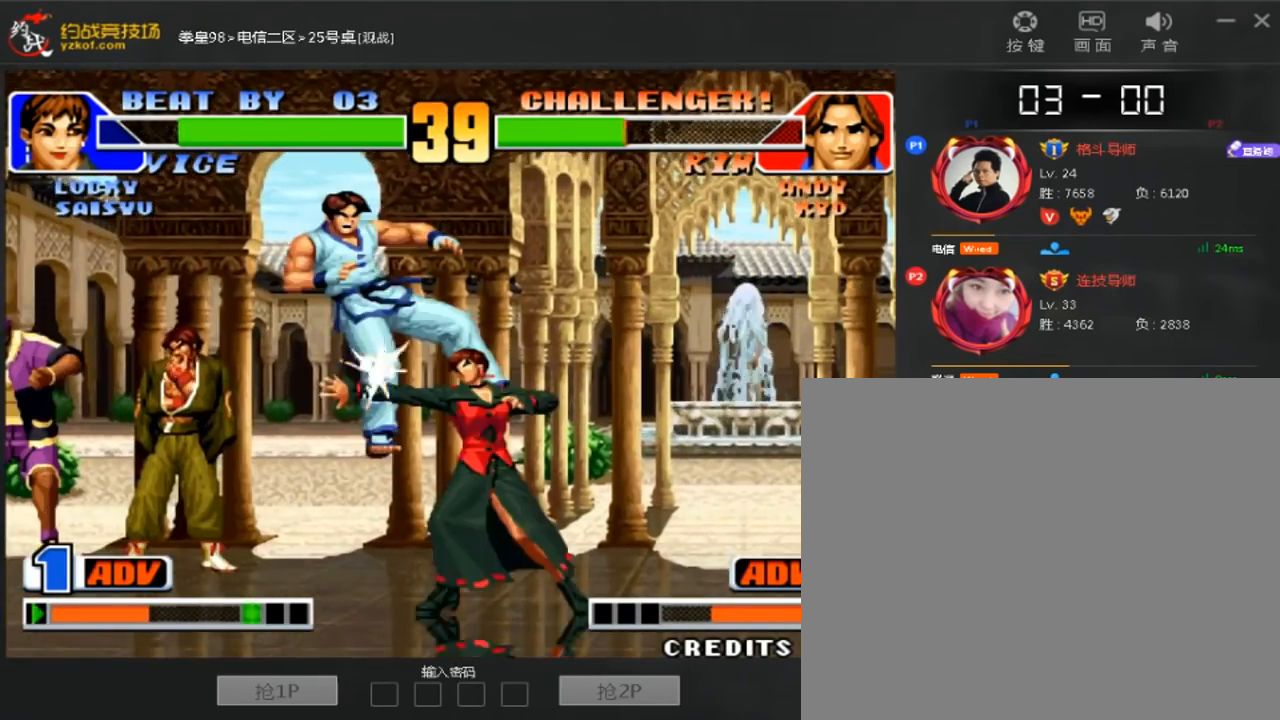
{"dt_ms": 1000, "buttons": [], "left_stick": "down-left"}
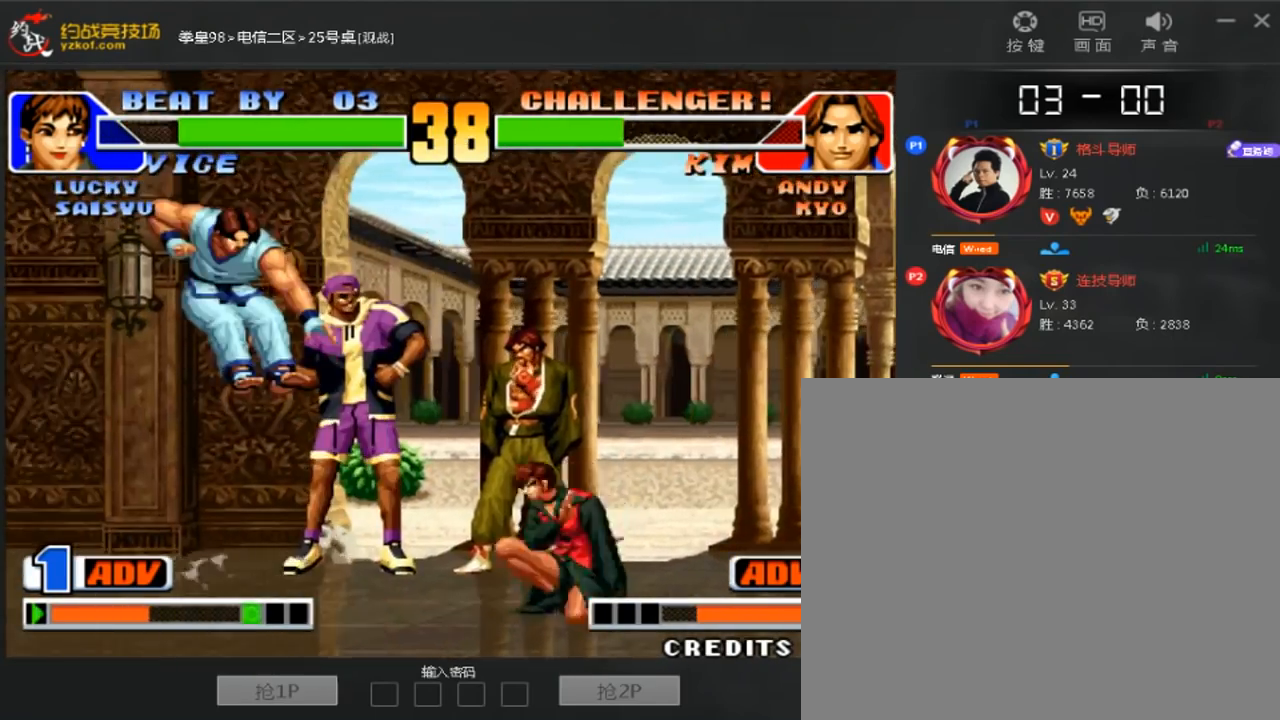
{"dt_ms": 480, "buttons": [], "left_stick": "down-right"}
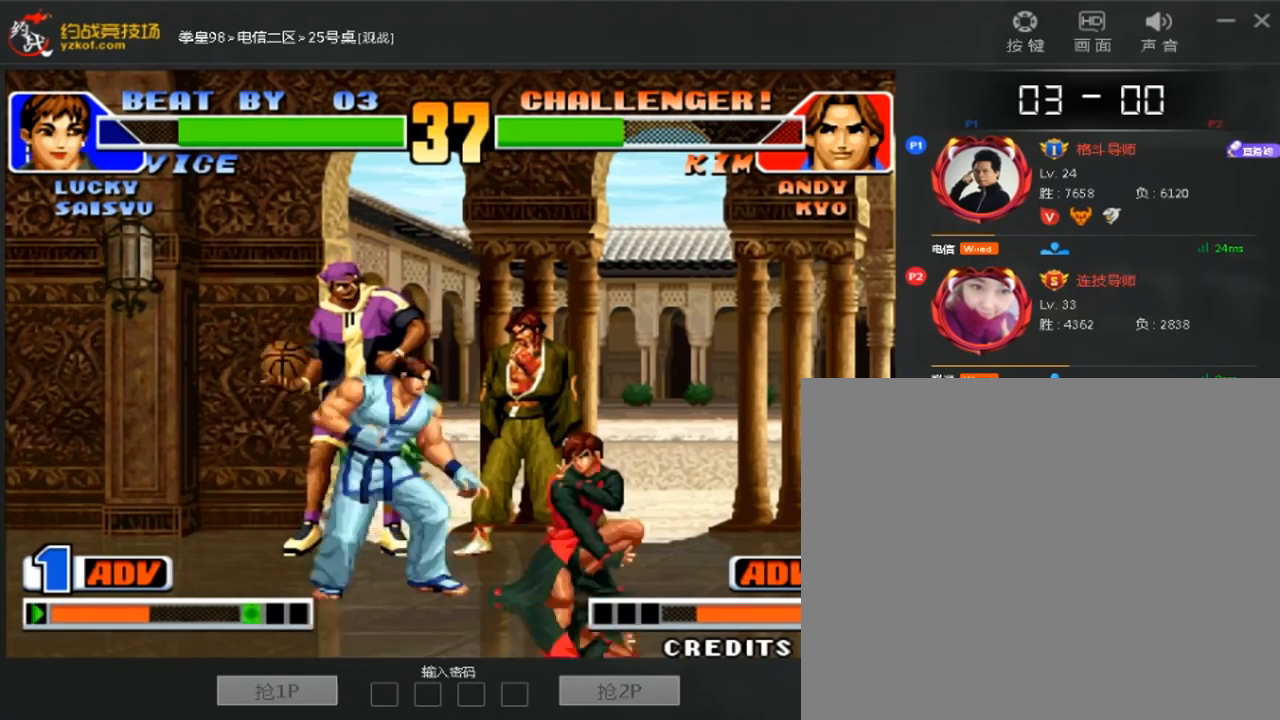
{"dt_ms": 520, "buttons": [], "left_stick": "down-left", "events": [[80, "left_stick", "down"], [200, "left_stick", "down-right"], [480, "left_stick", "down-left"]]}
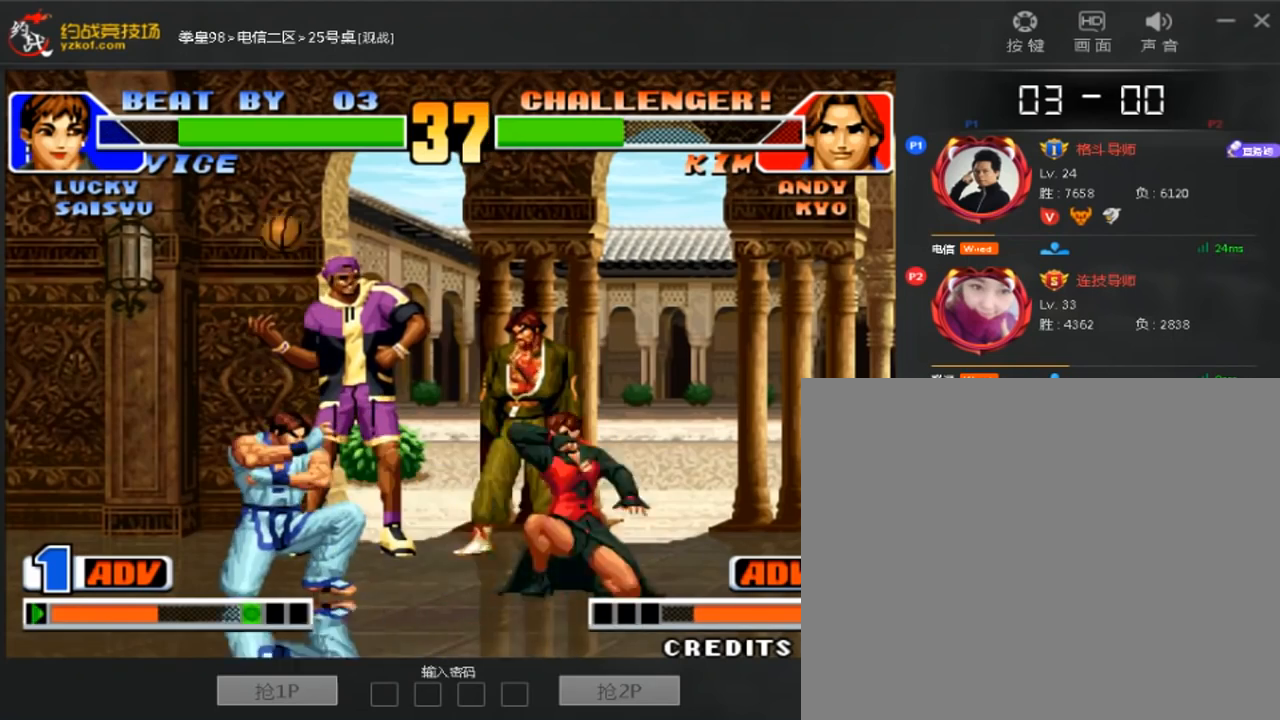
{"dt_ms": 480, "buttons": ["D"], "left_stick": "center", "events": [[80, "left_stick", "right"], [280, "left_stick", "center"], [400, "D", "down"]]}
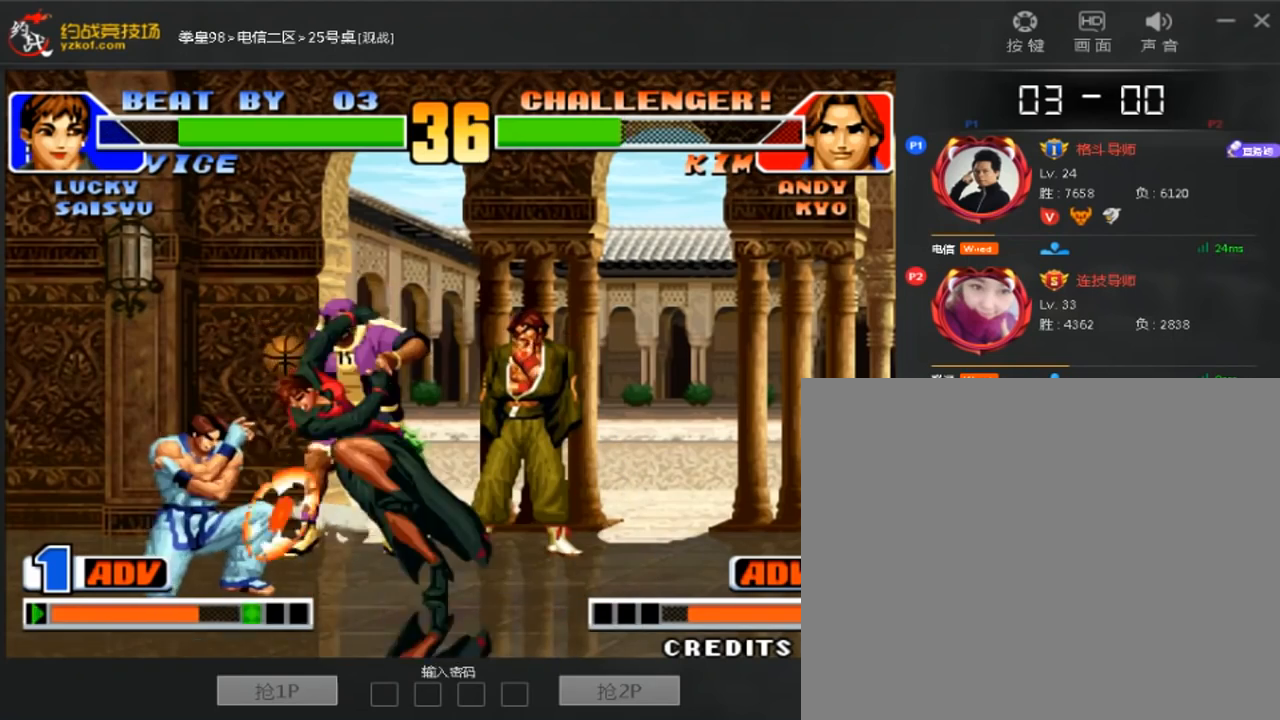
{"dt_ms": 520, "buttons": [], "left_stick": "down-right", "events": [[80, "D", "up"], [400, "left_stick", "right"], [480, "left_stick", "down-right"]]}
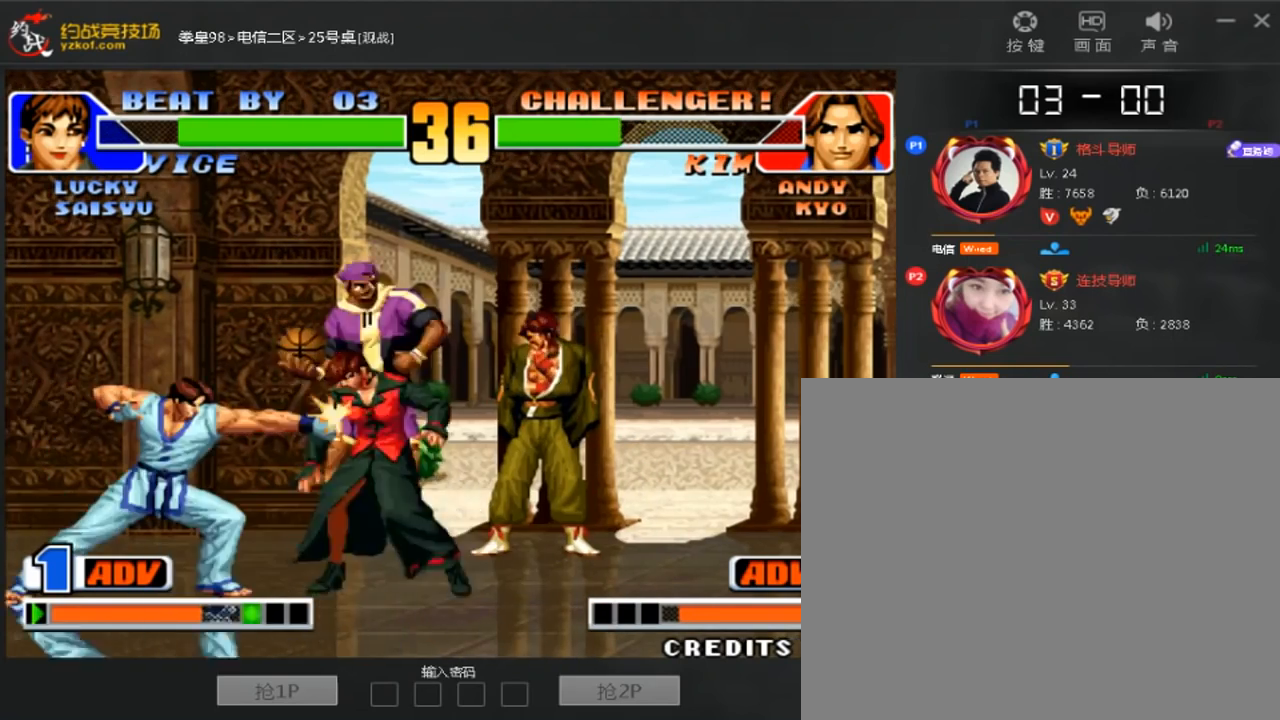
{"dt_ms": 480, "buttons": [], "left_stick": "center", "events": [[280, "left_stick", "right"], [400, "left_stick", "center"]]}
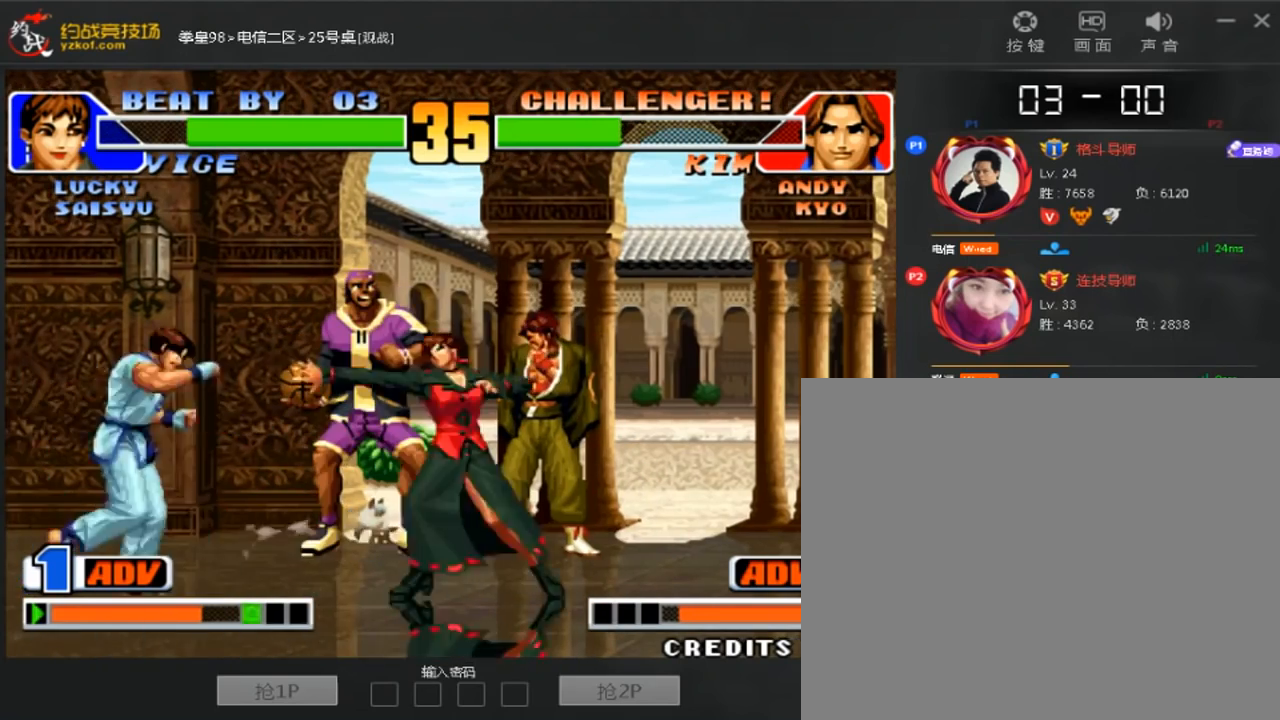
{"dt_ms": 520, "buttons": [], "left_stick": "down-right"}
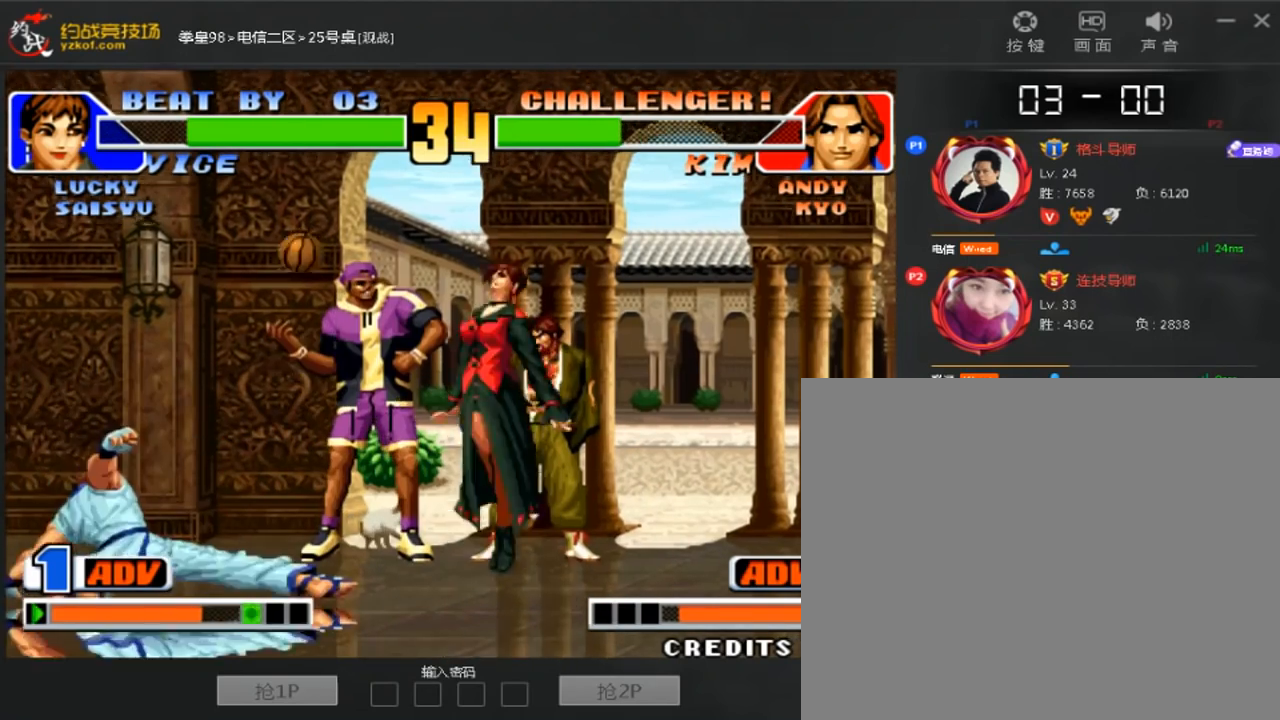
{"dt_ms": 480, "buttons": [], "left_stick": "center", "events": [[40, "left_stick", "right"], [160, "left_stick", "center"]]}
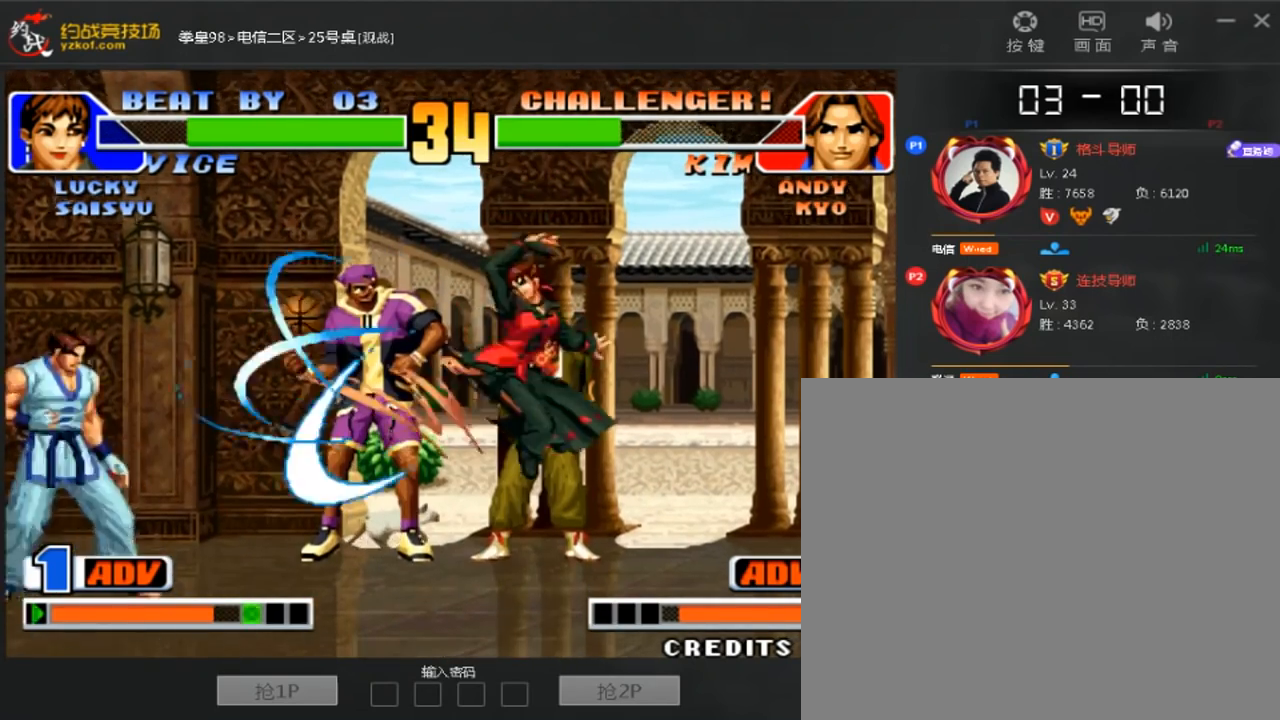
{"dt_ms": 520, "buttons": [], "left_stick": "center", "events": [[240, "left_stick", "up"], [400, "left_stick", "down-right"], [520, "left_stick", "center"]]}
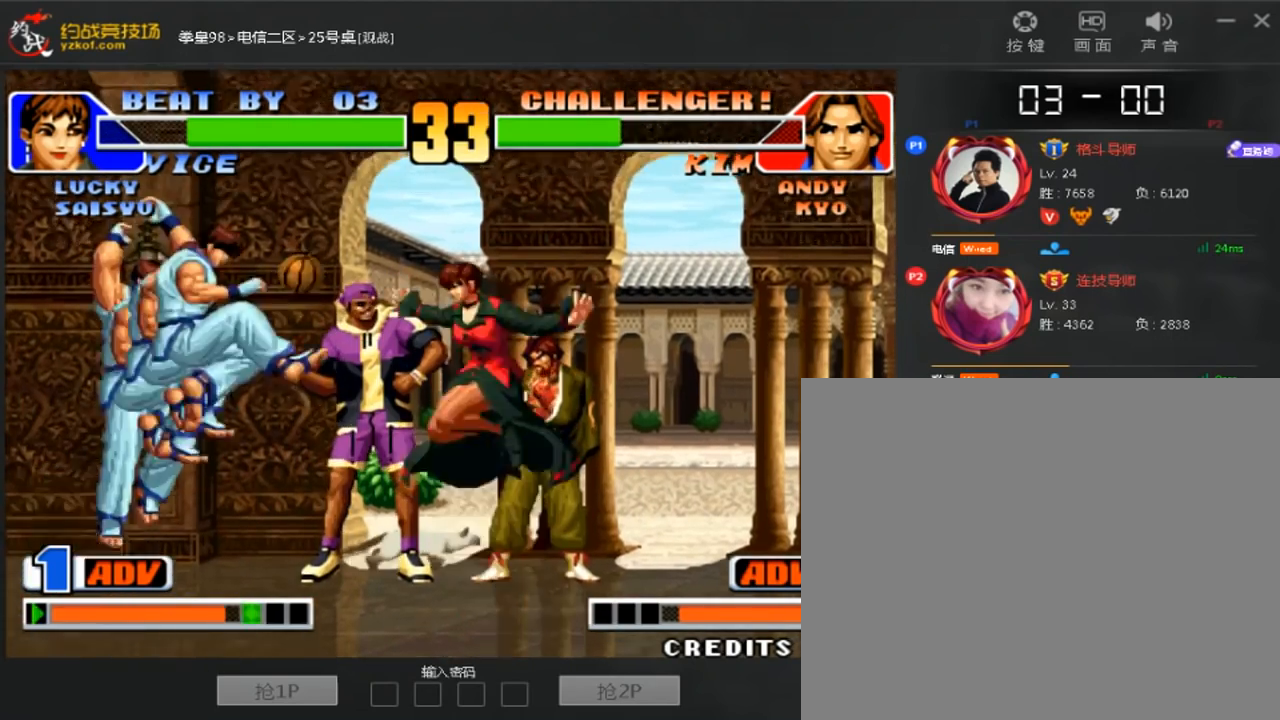
{"dt_ms": 480, "buttons": [], "left_stick": "center", "events": []}
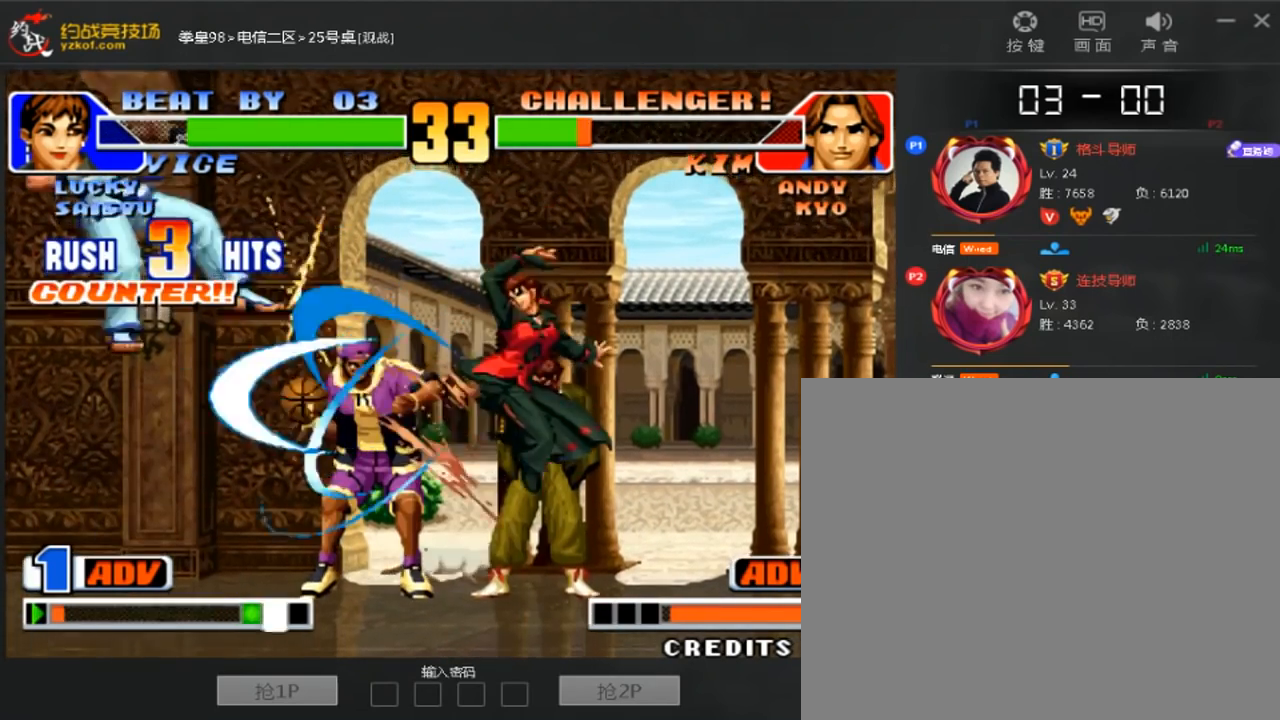
{"dt_ms": 520, "buttons": [], "left_stick": "center"}
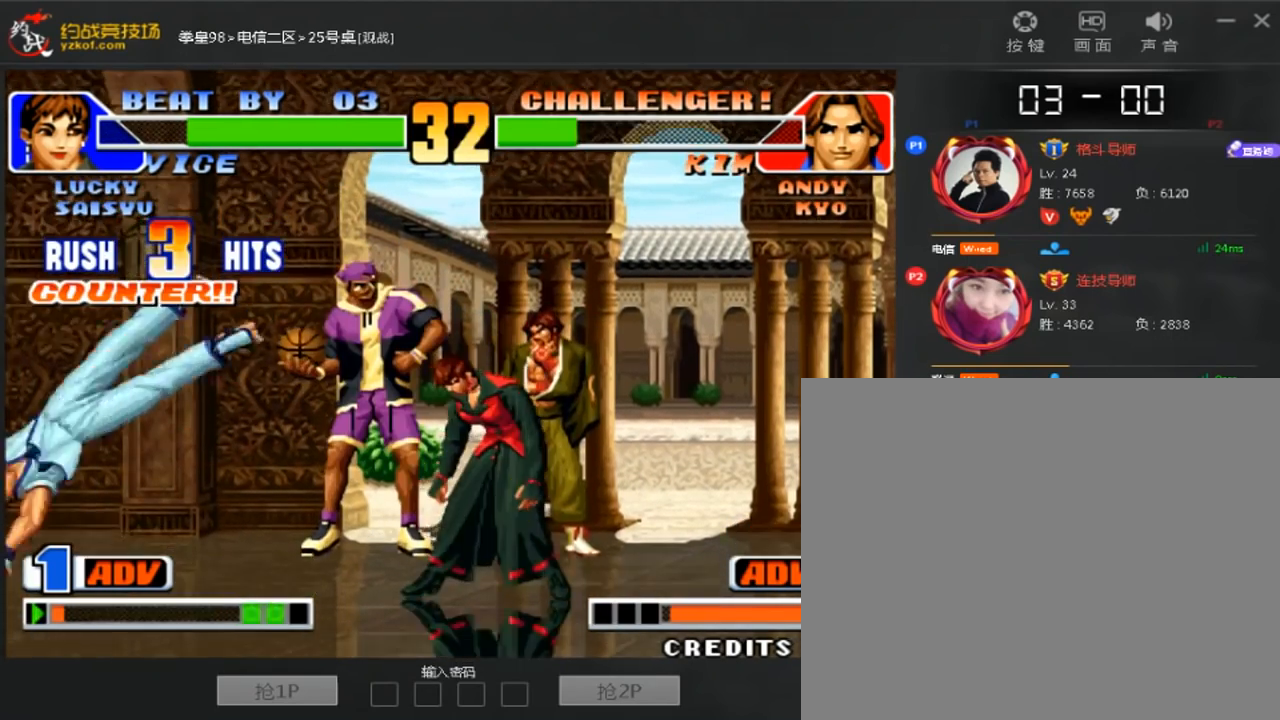
{"dt_ms": 480, "buttons": [], "left_stick": "center", "events": [[240, "left_stick", "right"], [360, "left_stick", "center"]]}
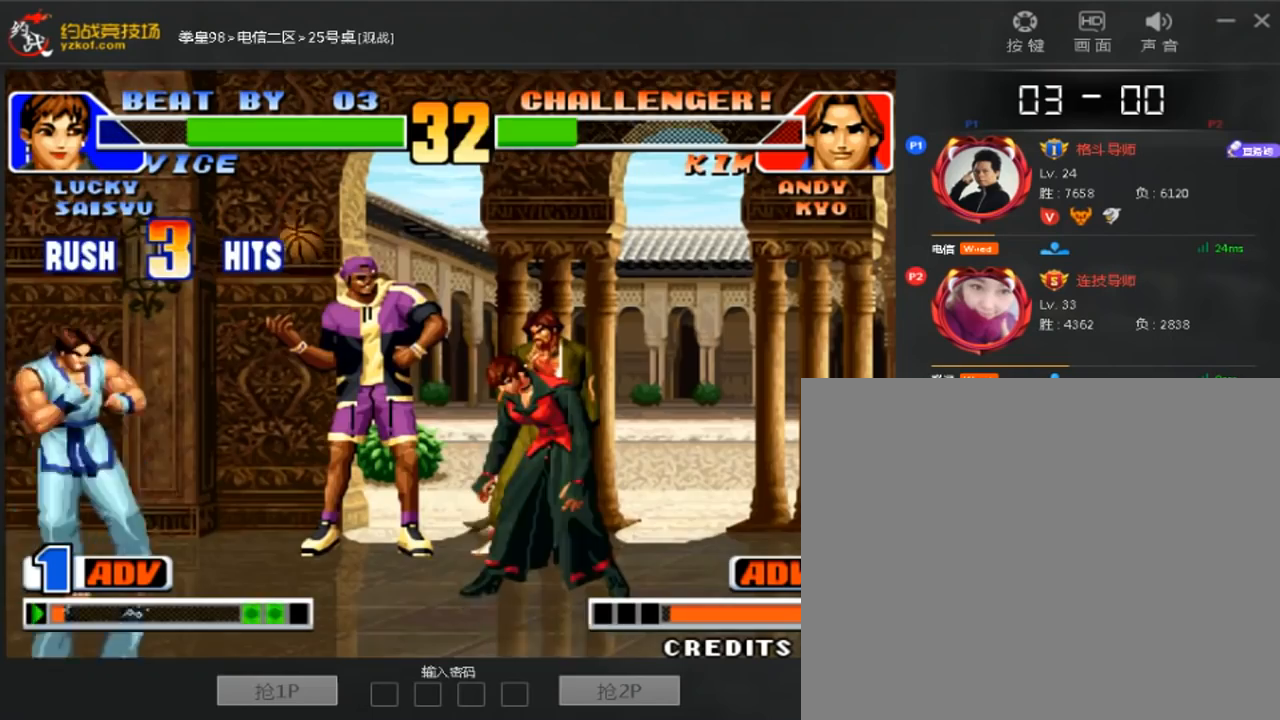
{"dt_ms": 520, "buttons": [], "left_stick": "center", "events": [[40, "left_stick", "left"], [240, "left_stick", "right"], [360, "left_stick", "center"]]}
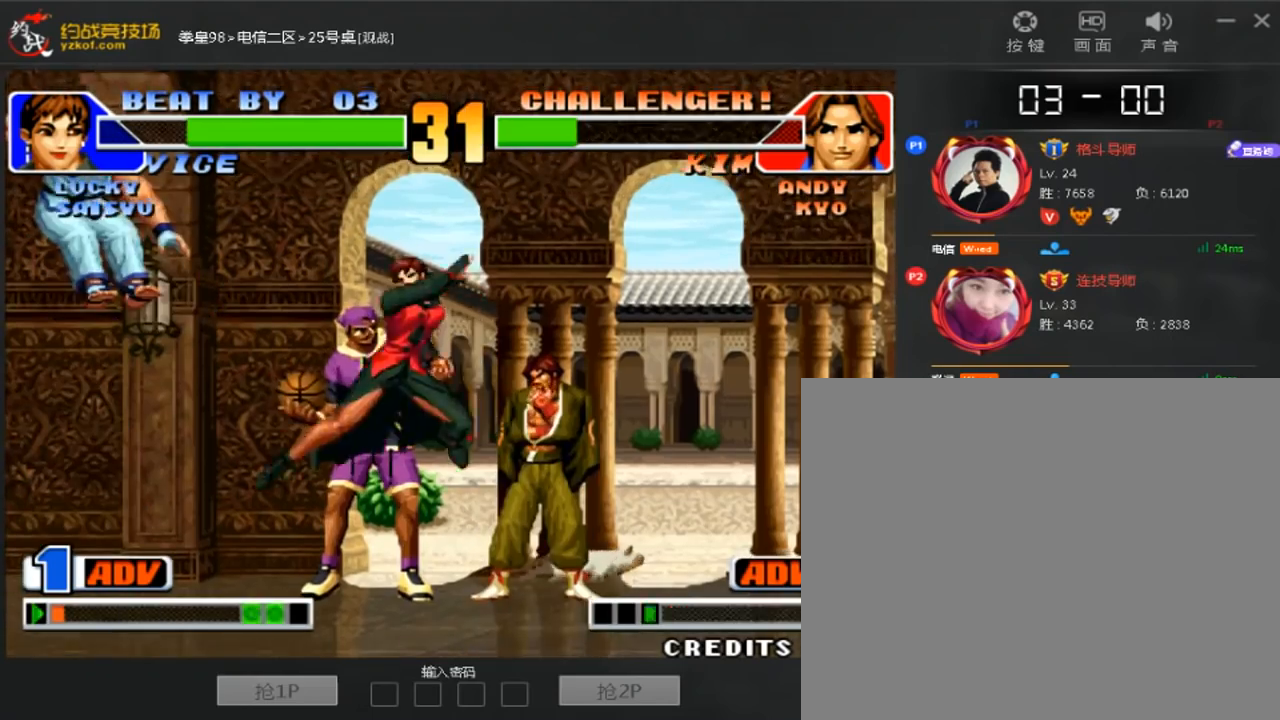
{"dt_ms": 480, "buttons": [], "left_stick": "center"}
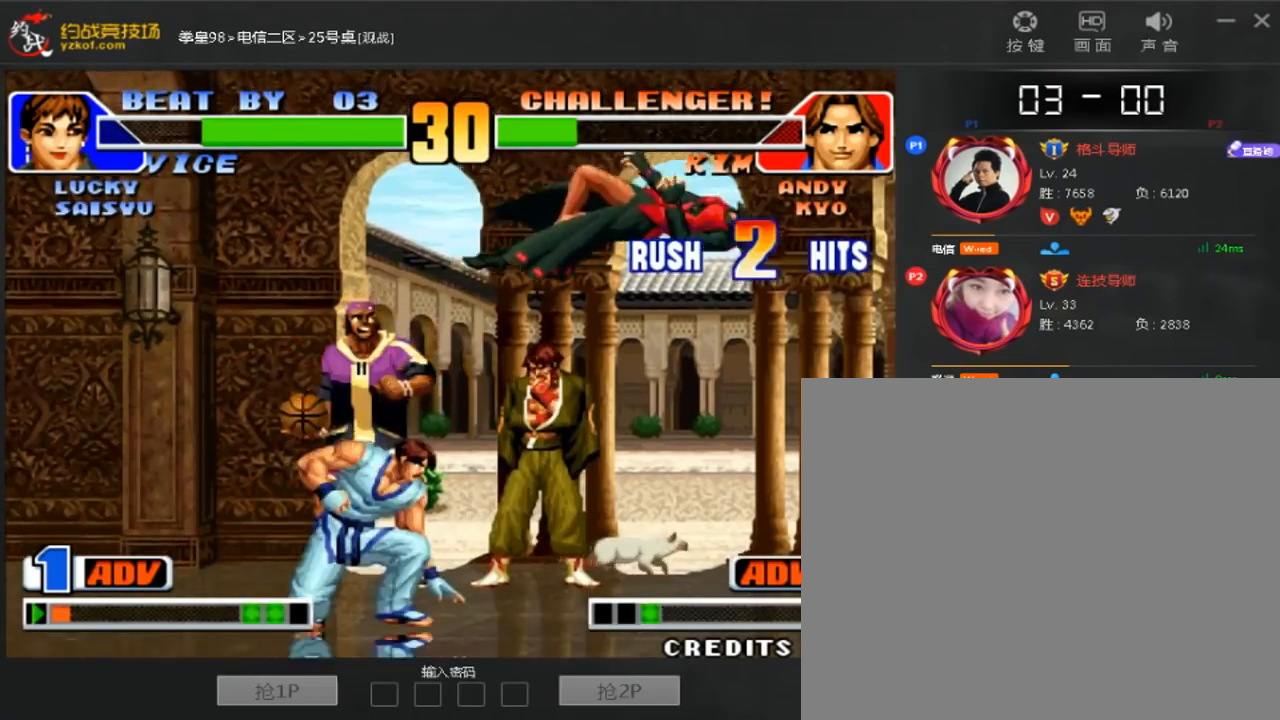
{"dt_ms": 520, "buttons": [], "left_stick": "center", "events": [[160, "left_stick", "right"], [400, "left_stick", "center"]]}
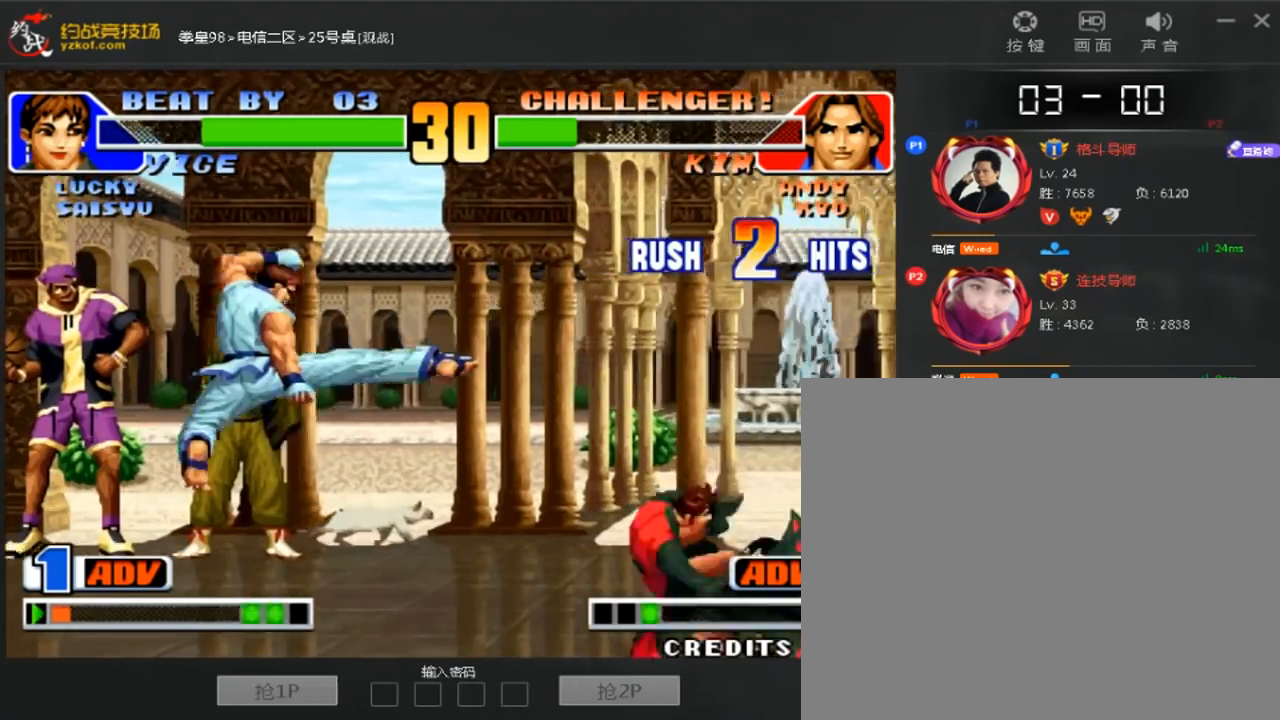
{"dt_ms": 480, "buttons": [], "left_stick": "center", "events": [[200, "left_stick", "left"], [360, "left_stick", "center"]]}
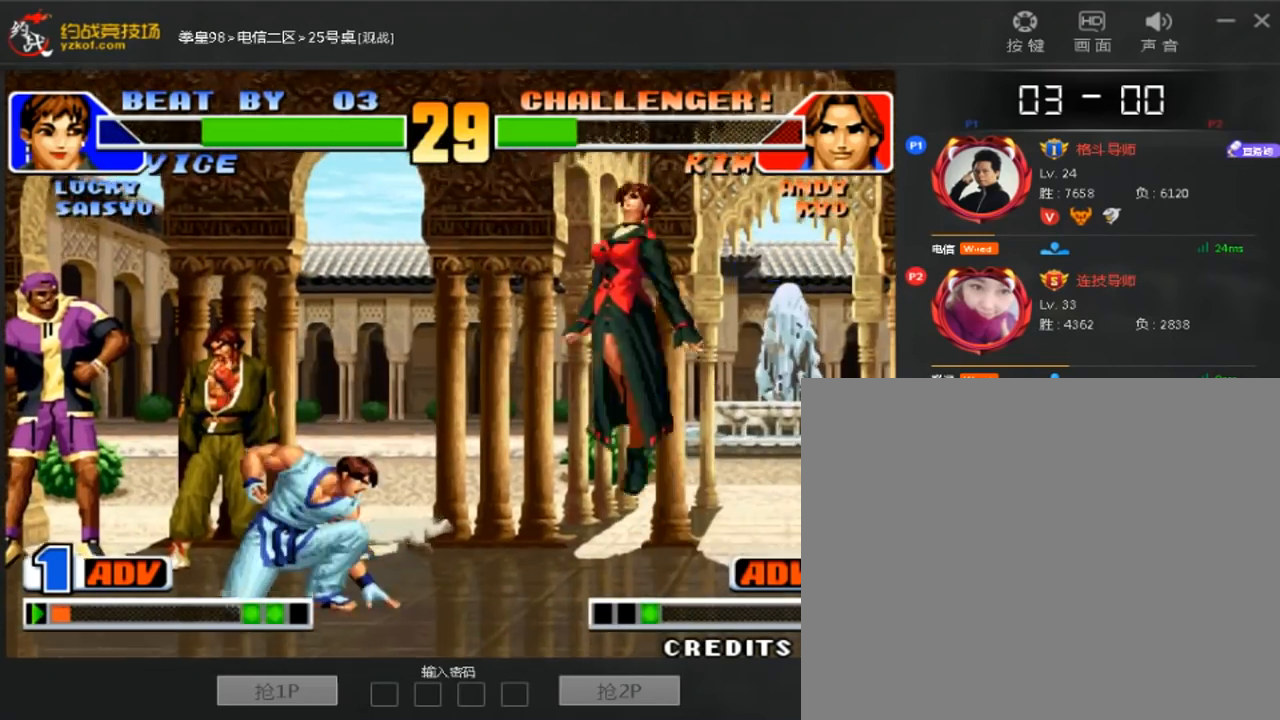
{"dt_ms": 520, "buttons": [], "left_stick": "down-right", "events": [[120, "C", "down"], [120, "D", "down"], [200, "C", "up"], [200, "D", "up"], [480, "left_stick", "down-right"]]}
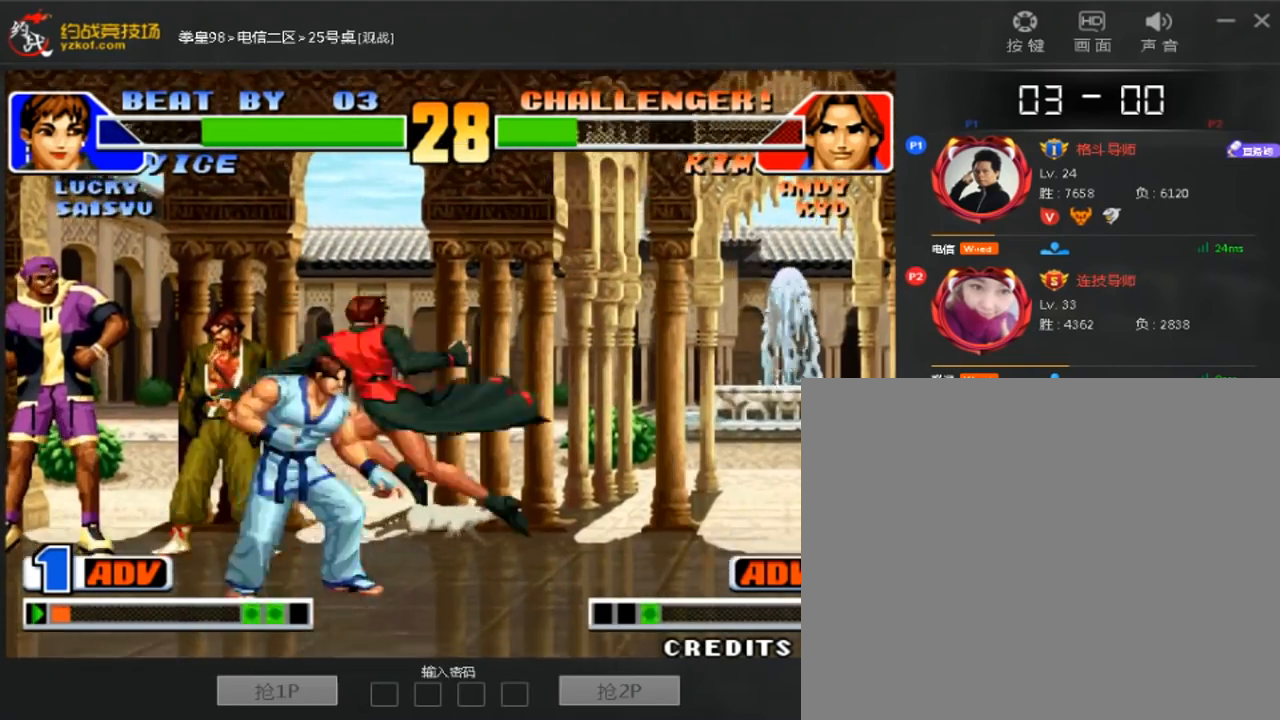
{"dt_ms": 480, "buttons": [], "left_stick": "down-right", "events": []}
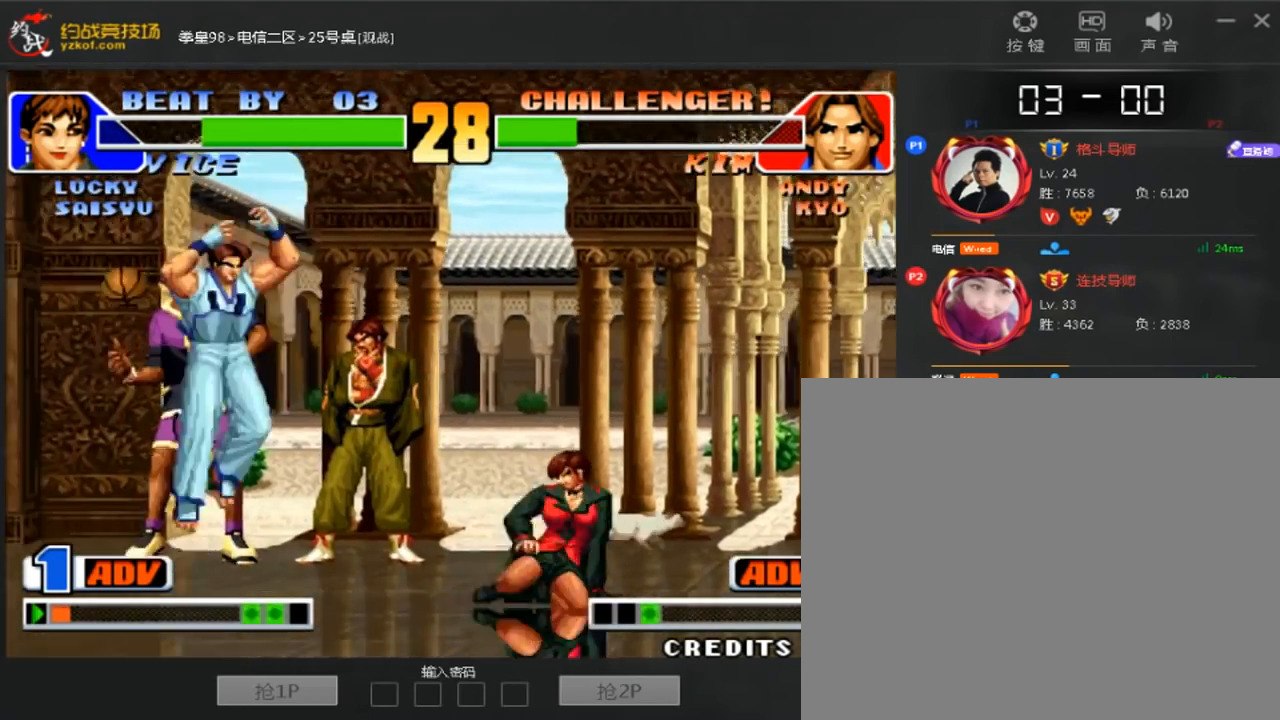
{"dt_ms": 520, "buttons": [], "left_stick": "down-left", "events": [[40, "left_stick", "center"], [360, "left_stick", "left"], [520, "left_stick", "down-left"]]}
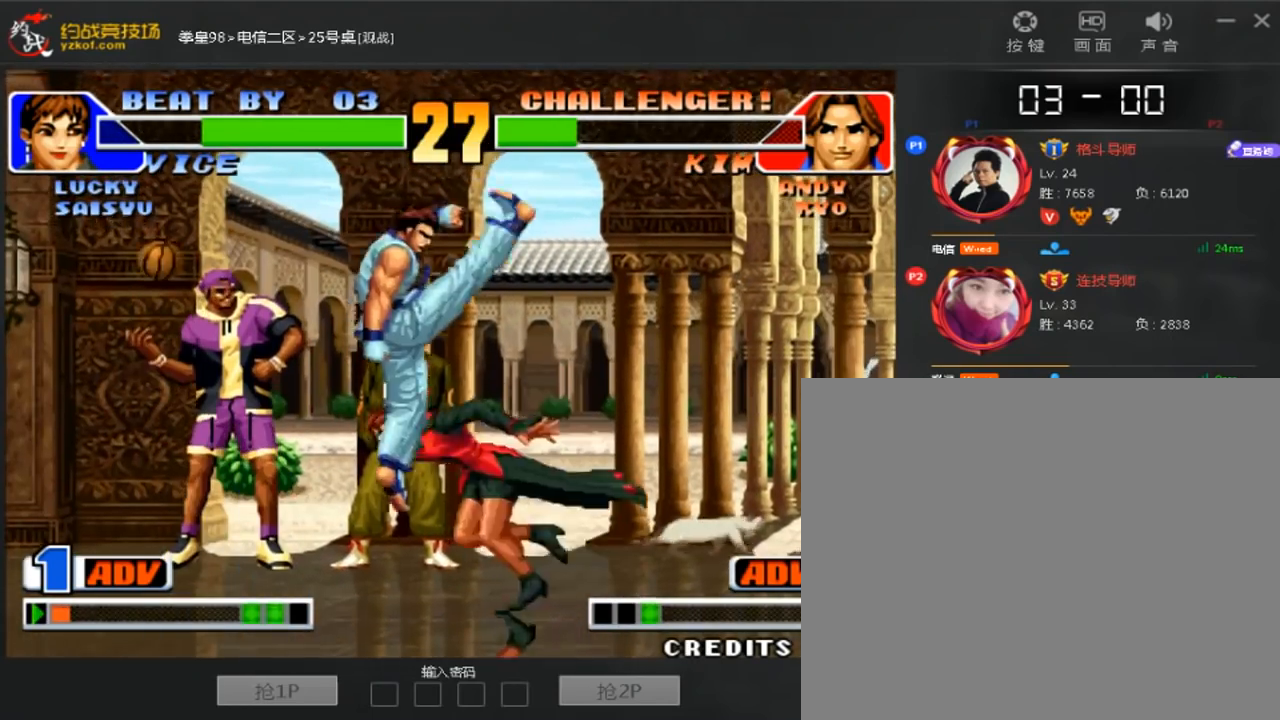
{"dt_ms": 480, "buttons": [], "left_stick": "down-left", "events": []}
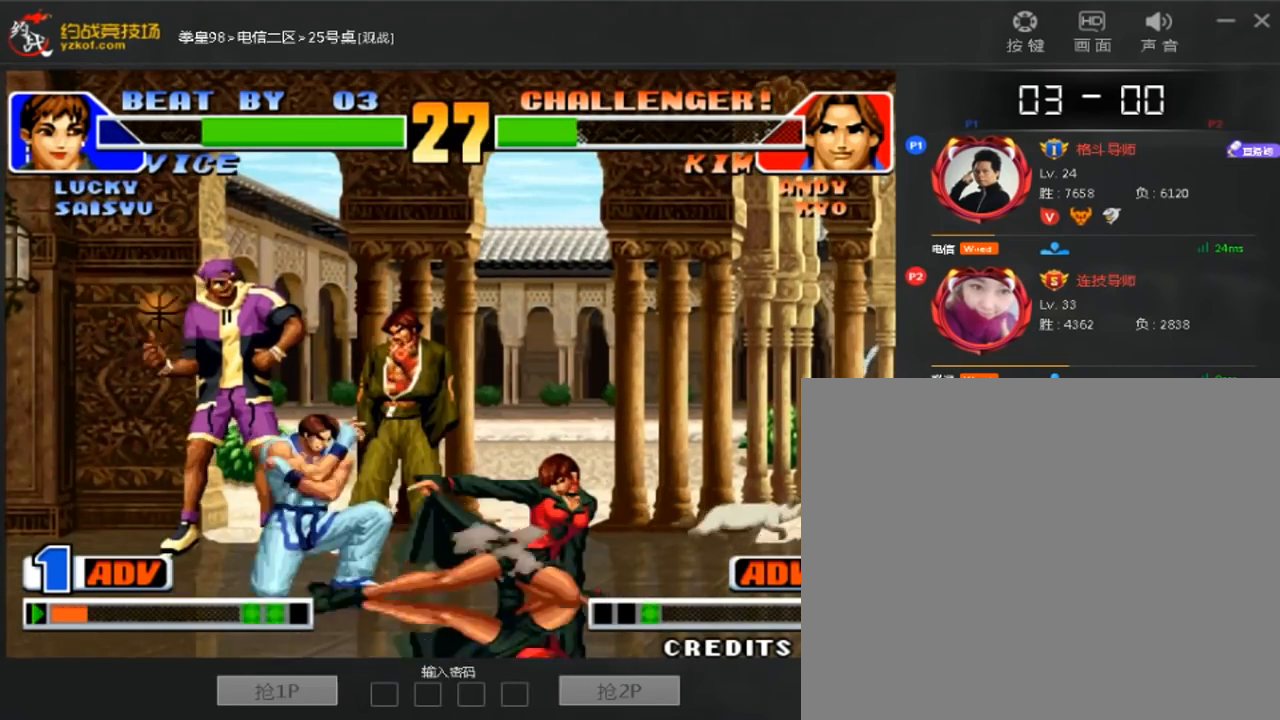
{"dt_ms": 520, "buttons": [], "left_stick": "left", "events": [[120, "left_stick", "center"], [320, "left_stick", "left"]]}